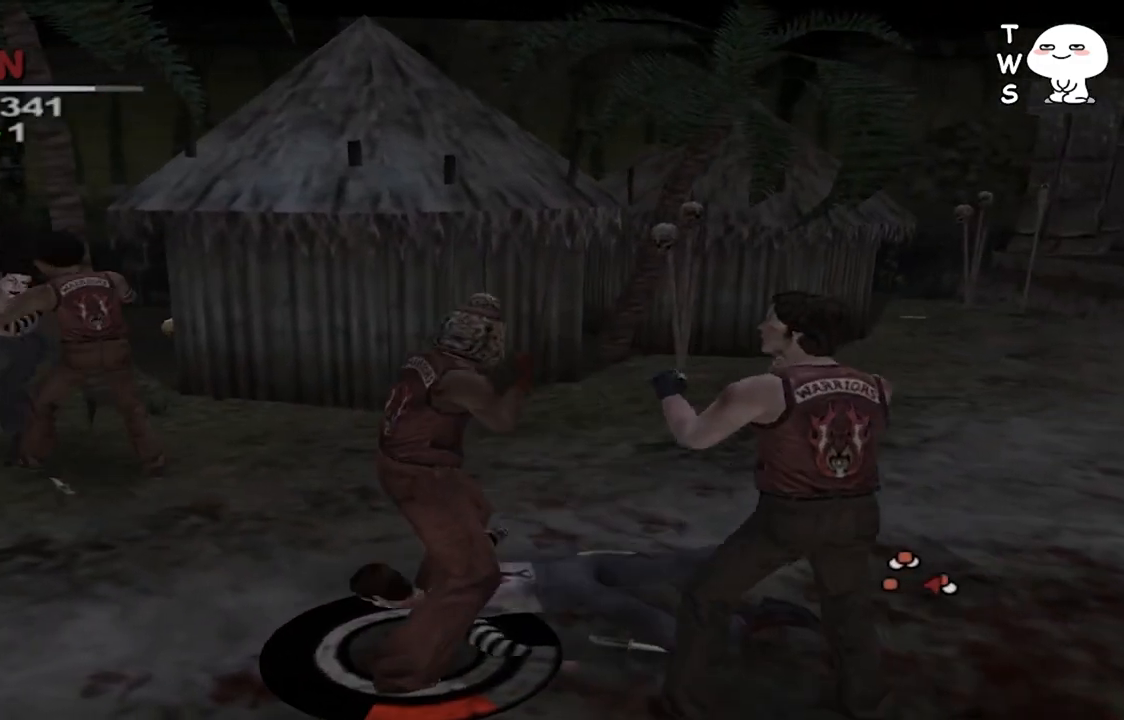
Gameplay with a controller (PlayStation layout); each line is a JSON object with the inputs held at the frame after it (dt_ms = milliseconds from this image to that frame). "events" lists button and stick changes between this image and that frame as [ms after this image, input, new state], when the widget could be followed in between.
{"dt_ms": 500, "buttons": [], "left_stick": "left", "right_stick": "center", "events": [[67, "TRIANGLE", "down"], [100, "left_stick", "center"], [167, "TRIANGLE", "up"], [500, "left_stick", "left"]]}
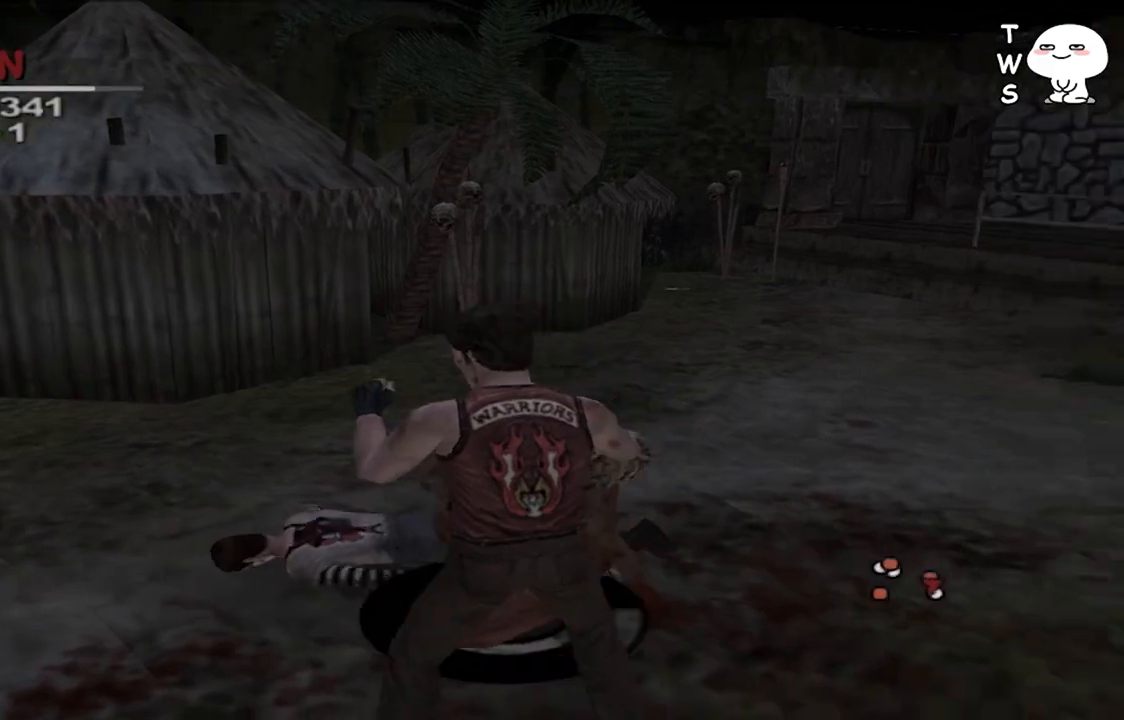
{"dt_ms": 500, "buttons": [], "left_stick": "left", "right_stick": "center", "events": []}
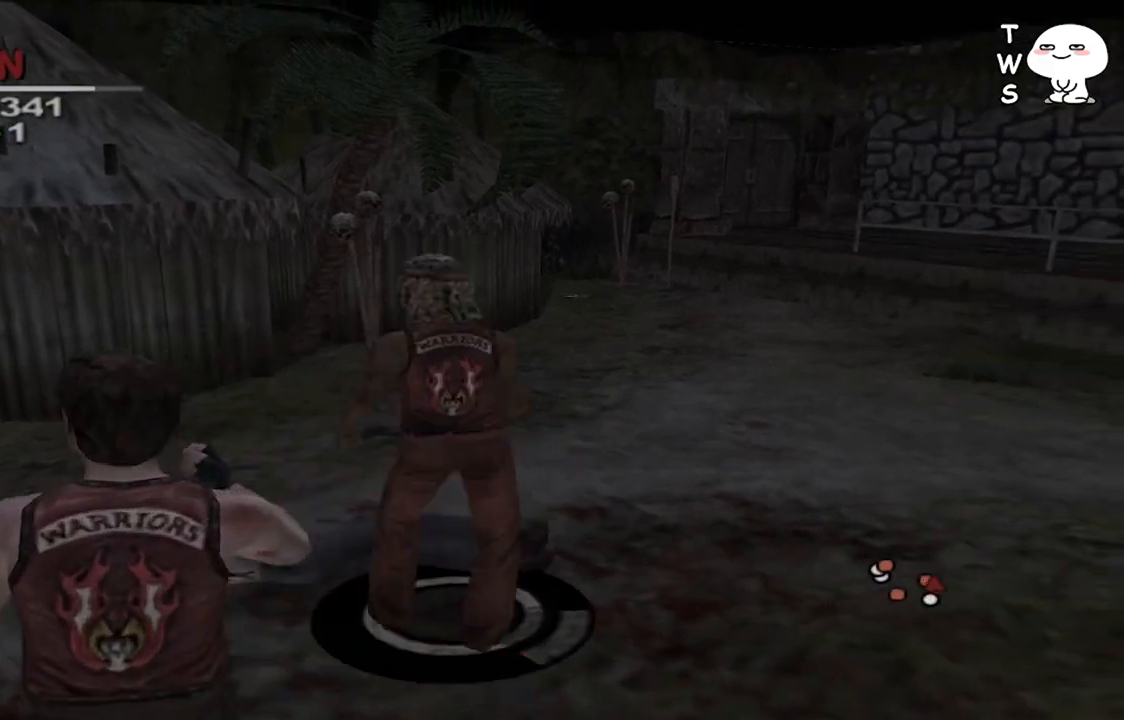
{"dt_ms": 500, "buttons": [], "left_stick": "center", "right_stick": "center", "events": [[467, "left_stick", "center"]]}
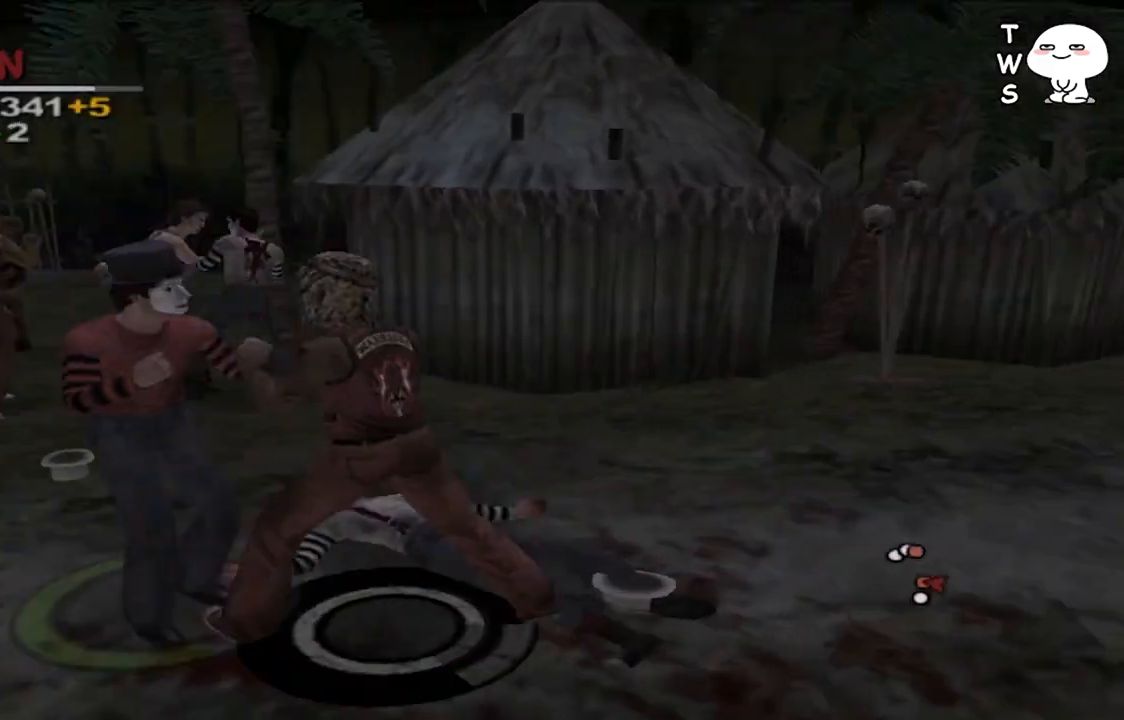
{"dt_ms": 500, "buttons": ["L1"], "left_stick": "center", "right_stick": "center", "events": [[167, "L1", "down"], [367, "CROSS", "down"], [500, "CROSS", "up"]]}
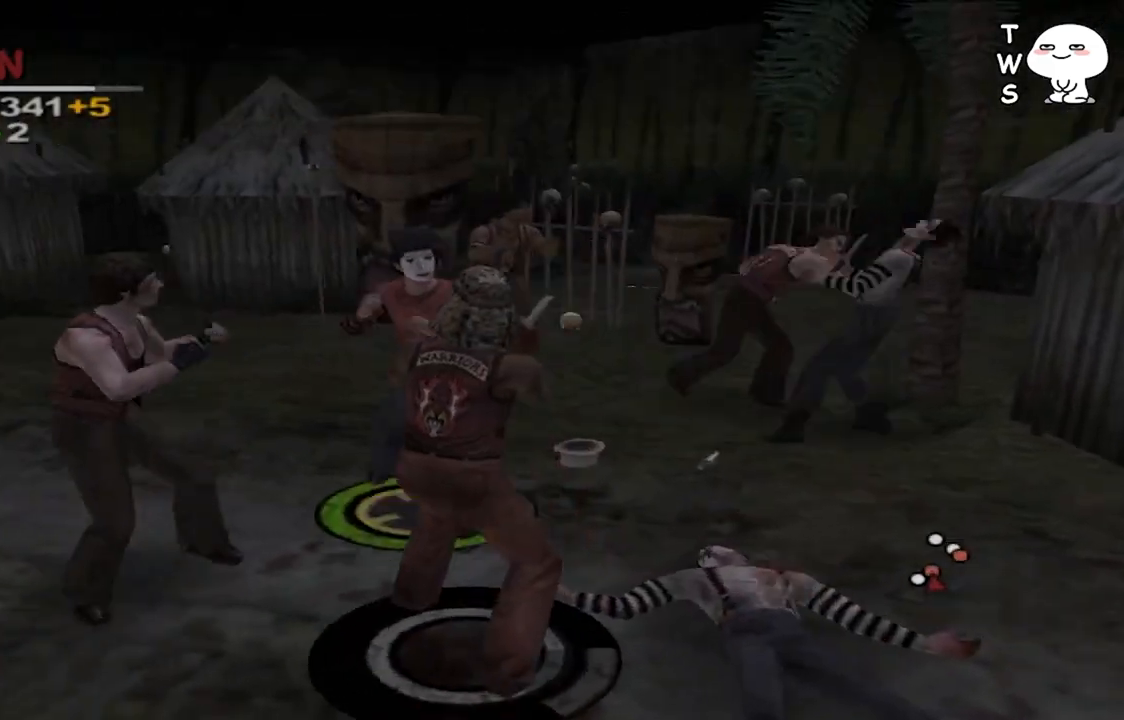
{"dt_ms": 1000, "buttons": [], "left_stick": "up", "right_stick": "center"}
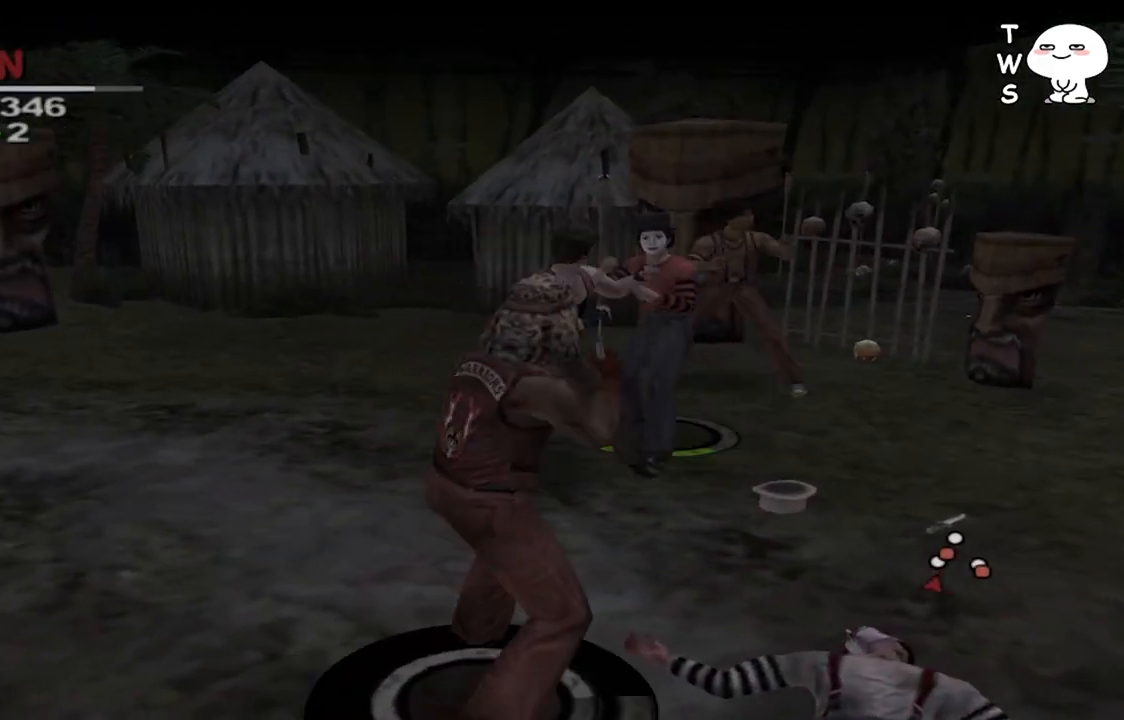
{"dt_ms": 500, "buttons": [], "left_stick": "up", "right_stick": "center", "events": []}
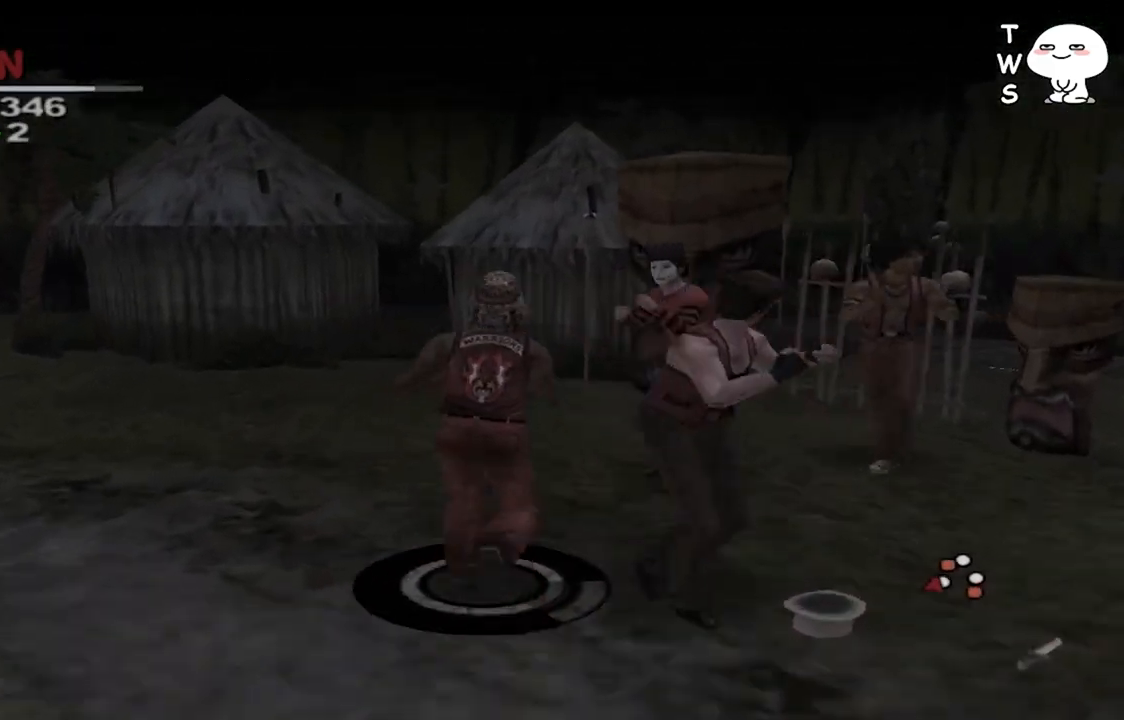
{"dt_ms": 500, "buttons": [], "left_stick": "down-right", "right_stick": "center", "events": [[167, "left_stick", "up-right"], [233, "CROSS", "down"], [333, "CROSS", "up"], [333, "left_stick", "right"], [433, "CROSS", "down"], [433, "left_stick", "down-right"], [500, "CROSS", "up"]]}
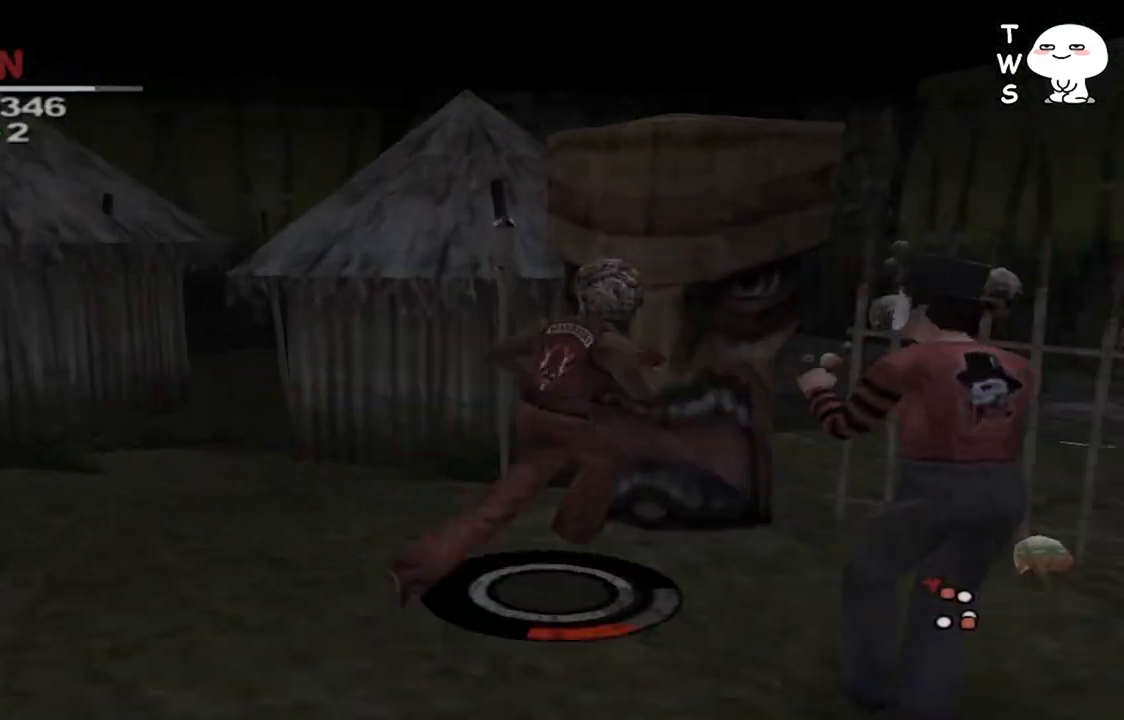
{"dt_ms": 500, "buttons": ["L1"], "left_stick": "center", "right_stick": "center", "events": [[67, "CROSS", "down"], [100, "left_stick", "down"], [167, "CROSS", "up"], [267, "CROSS", "down"], [367, "CROSS", "up"], [433, "L1", "down"], [433, "left_stick", "center"]]}
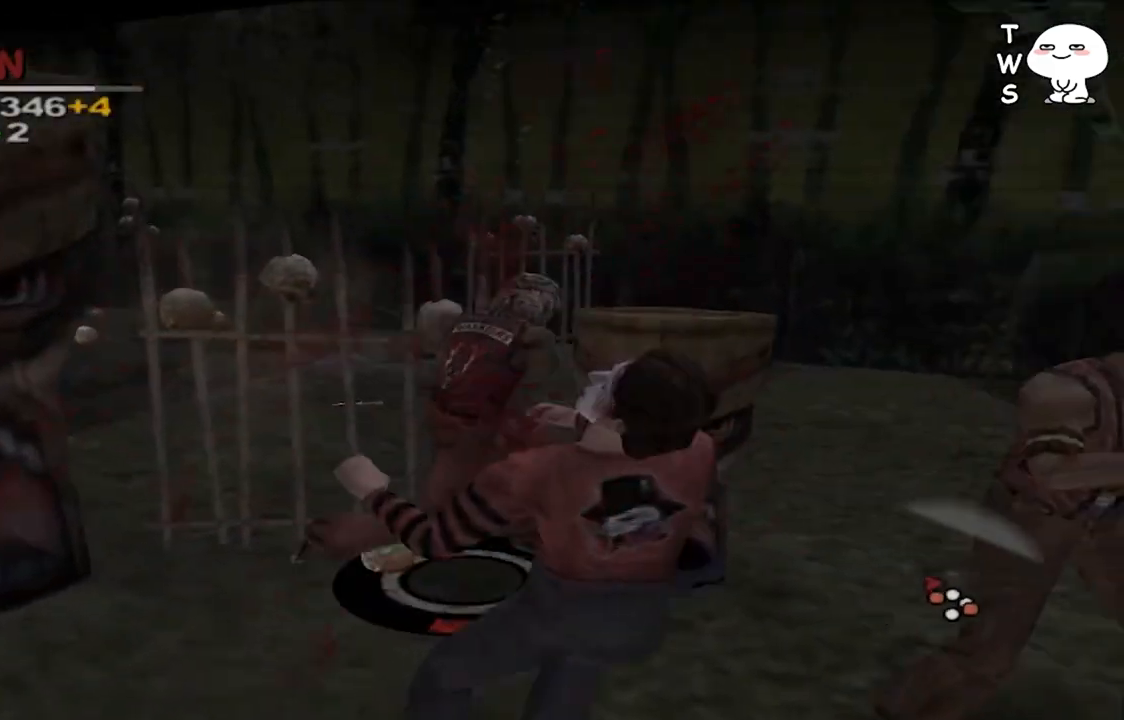
{"dt_ms": 500, "buttons": ["L1"], "left_stick": "center", "right_stick": "center", "events": []}
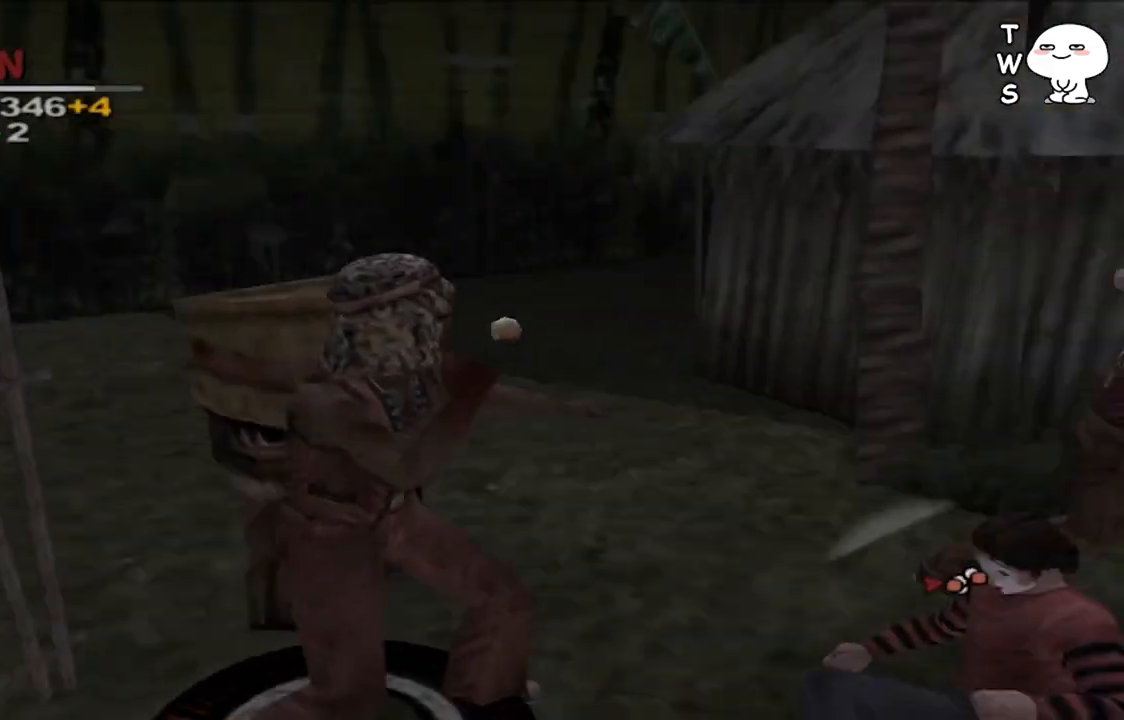
{"dt_ms": 500, "buttons": ["L1"], "left_stick": "center", "right_stick": "center", "events": [[233, "CROSS", "down"], [333, "CROSS", "up"], [433, "CROSS", "down"], [500, "CROSS", "up"]]}
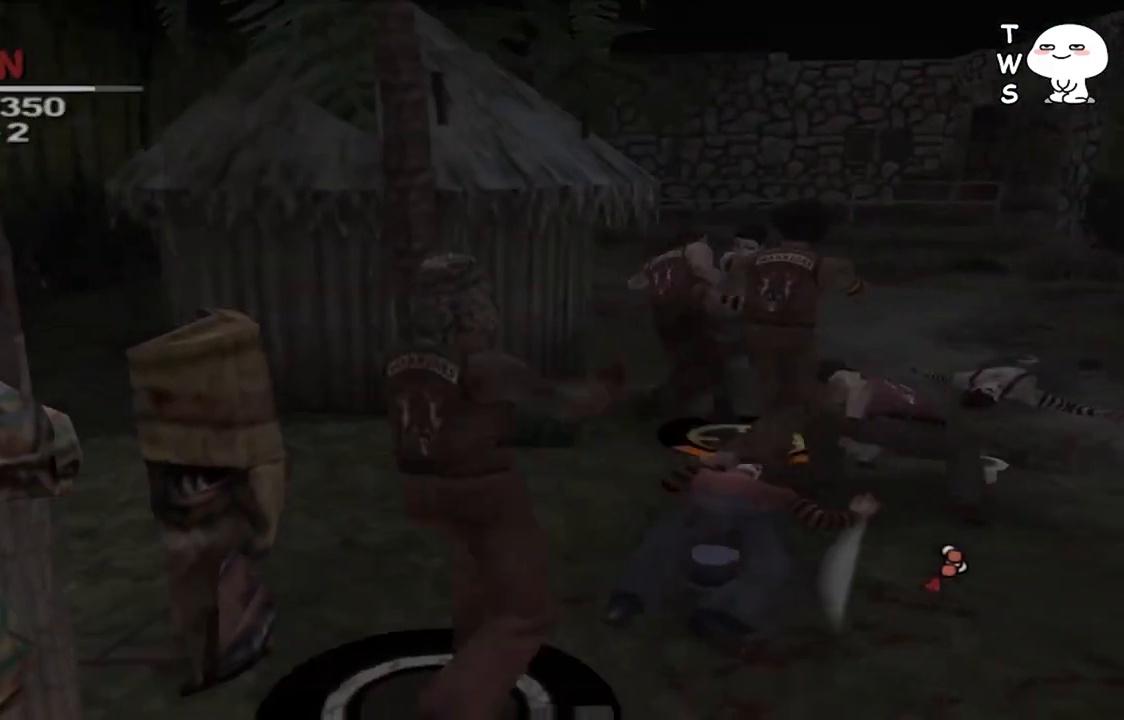
{"dt_ms": 500, "buttons": [], "left_stick": "up-right", "right_stick": "center", "events": [[67, "CROSS", "down"], [200, "CROSS", "up"], [467, "L1", "up"], [500, "left_stick", "up-right"]]}
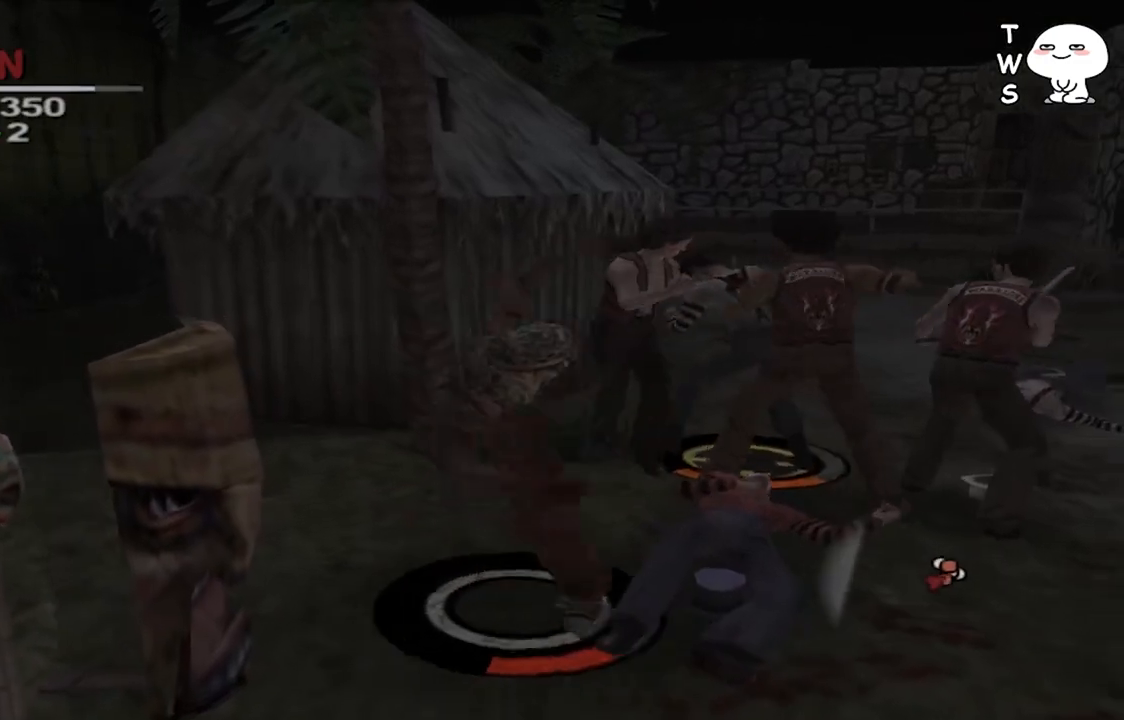
{"dt_ms": 500, "buttons": [], "left_stick": "center", "right_stick": "center", "events": [[267, "left_stick", "center"], [400, "CROSS", "down"], [500, "CROSS", "up"]]}
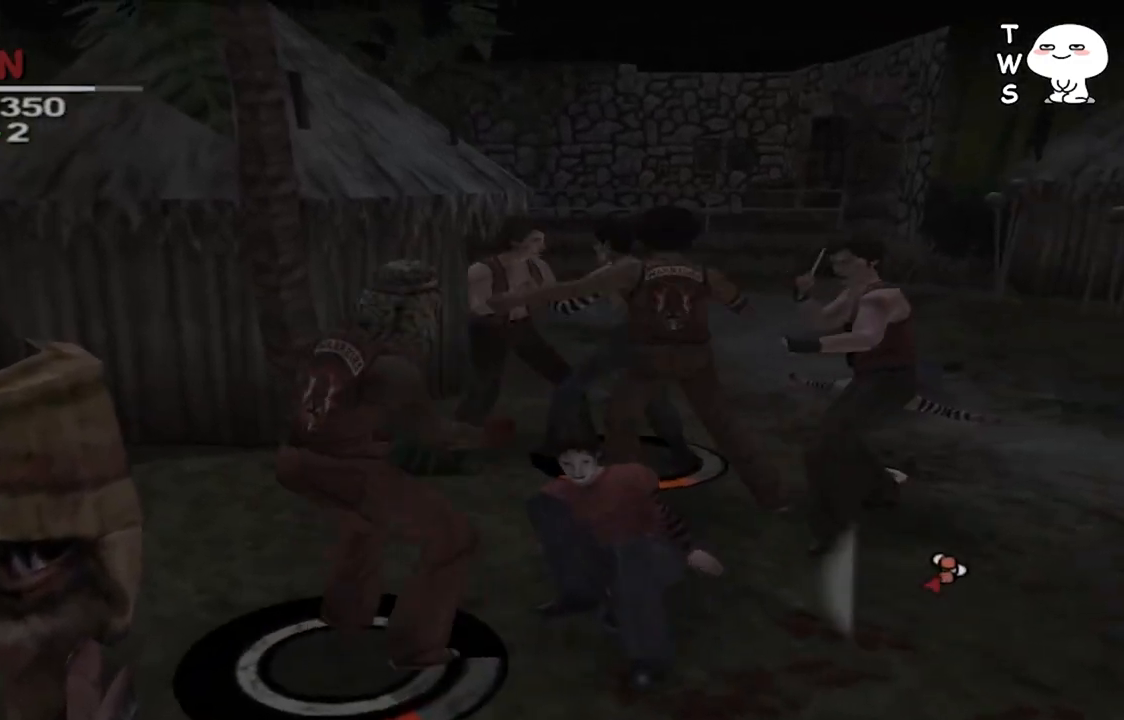
{"dt_ms": 1000, "buttons": ["SQUARE"], "left_stick": "right", "right_stick": "center", "events": [[100, "SQUARE", "down"], [167, "SQUARE", "up"], [233, "SQUARE", "down"], [300, "left_stick", "right"], [367, "SQUARE", "up"], [433, "SQUARE", "down"], [667, "SQUARE", "up"], [767, "SQUARE", "down"], [867, "SQUARE", "up"], [933, "SQUARE", "down"]]}
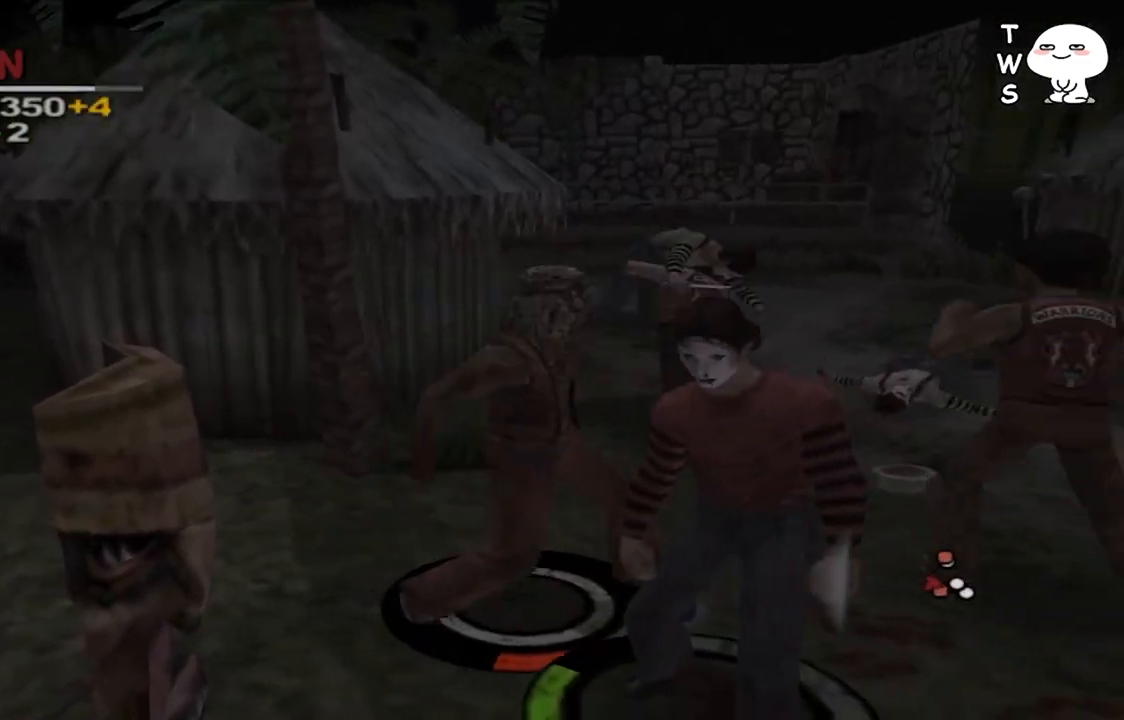
{"dt_ms": 500, "buttons": ["SQUARE"], "left_stick": "down", "right_stick": "center", "events": [[33, "left_stick", "down-right"], [100, "SQUARE", "up"], [167, "SQUARE", "down"], [267, "SQUARE", "up"], [300, "left_stick", "down"], [333, "SQUARE", "down"], [433, "SQUARE", "up"], [500, "SQUARE", "down"]]}
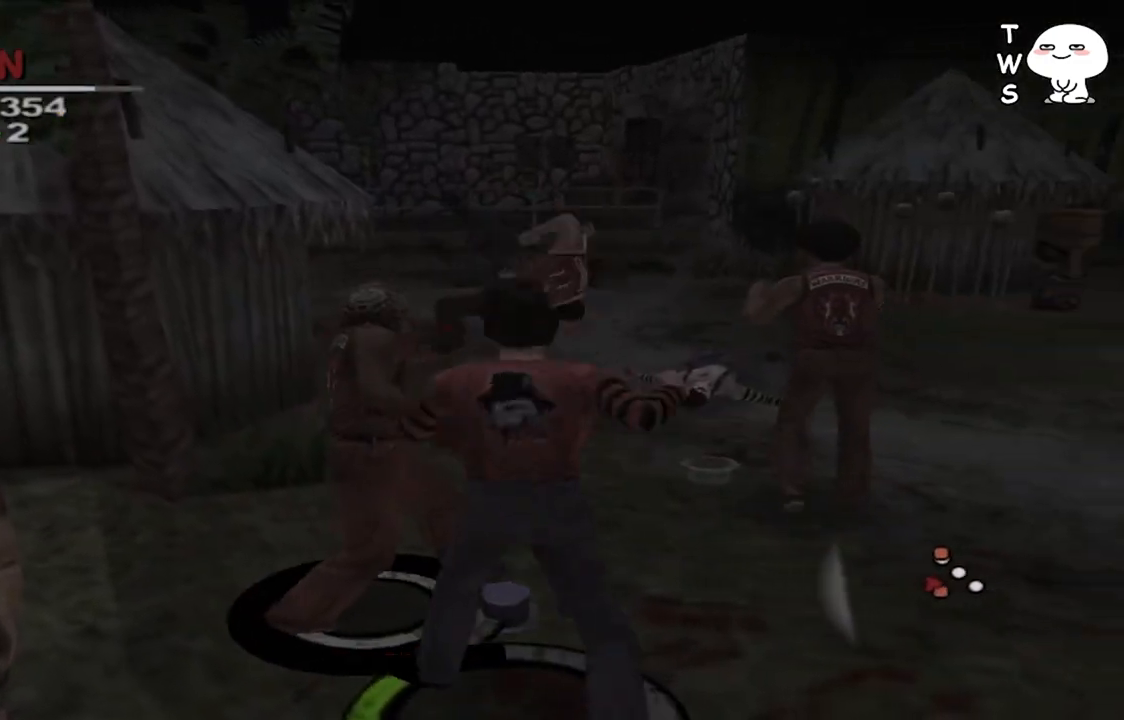
{"dt_ms": 500, "buttons": [], "left_stick": "down-right", "right_stick": "center", "events": [[67, "SQUARE", "up"], [167, "SQUARE", "down"], [167, "left_stick", "down-right"], [233, "SQUARE", "up"], [300, "SQUARE", "down"], [433, "SQUARE", "up"]]}
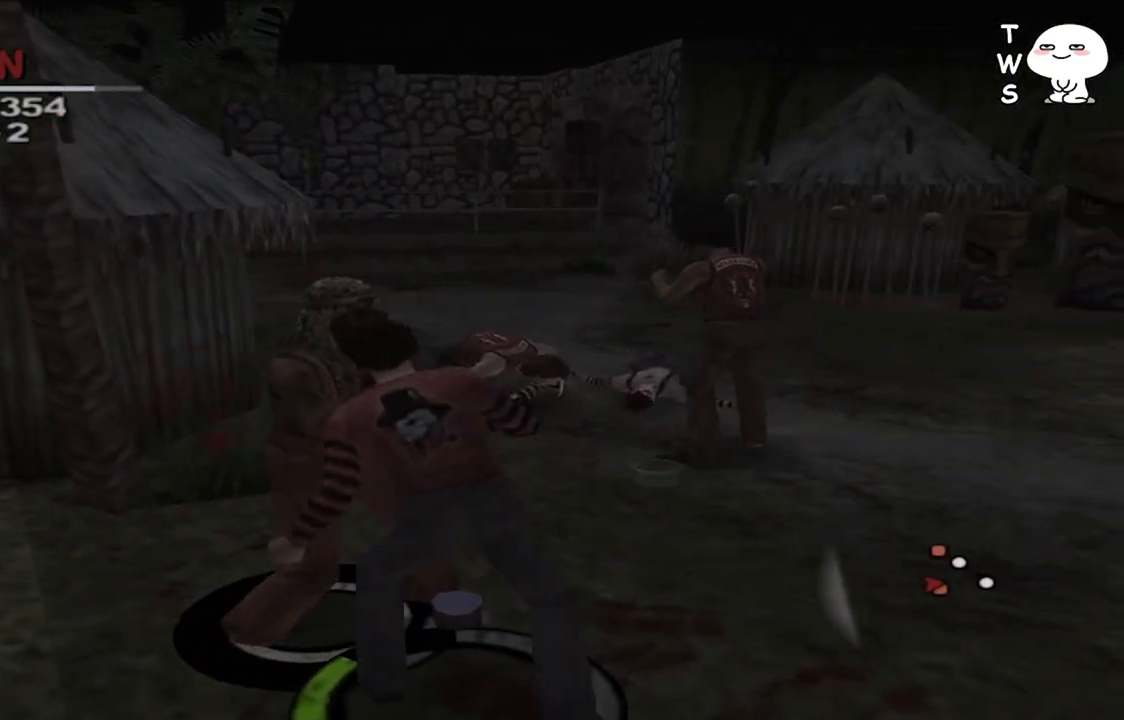
{"dt_ms": 500, "buttons": ["SQUARE"], "left_stick": "down-right", "right_stick": "center", "events": [[33, "SQUARE", "down"], [267, "SQUARE", "up"], [333, "SQUARE", "down"], [400, "SQUARE", "up"], [500, "SQUARE", "down"]]}
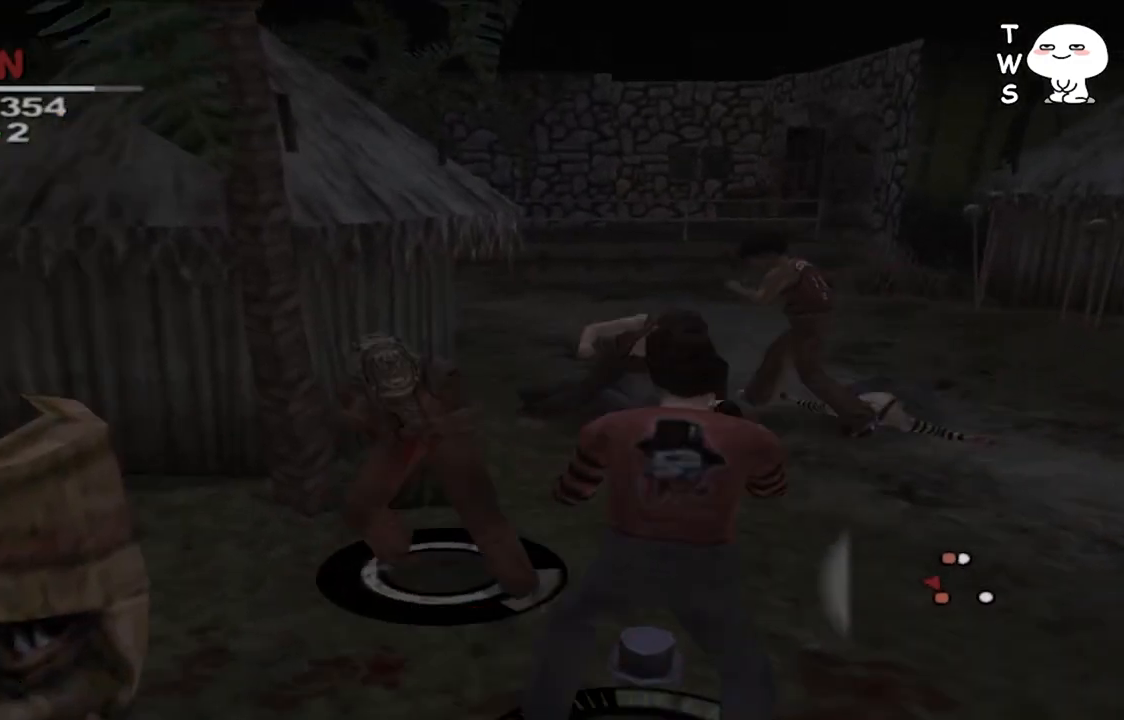
{"dt_ms": 500, "buttons": [], "left_stick": "down-right", "right_stick": "center", "events": [[67, "SQUARE", "up"], [133, "SQUARE", "down"], [233, "SQUARE", "up"], [333, "SQUARE", "down"], [433, "SQUARE", "up"]]}
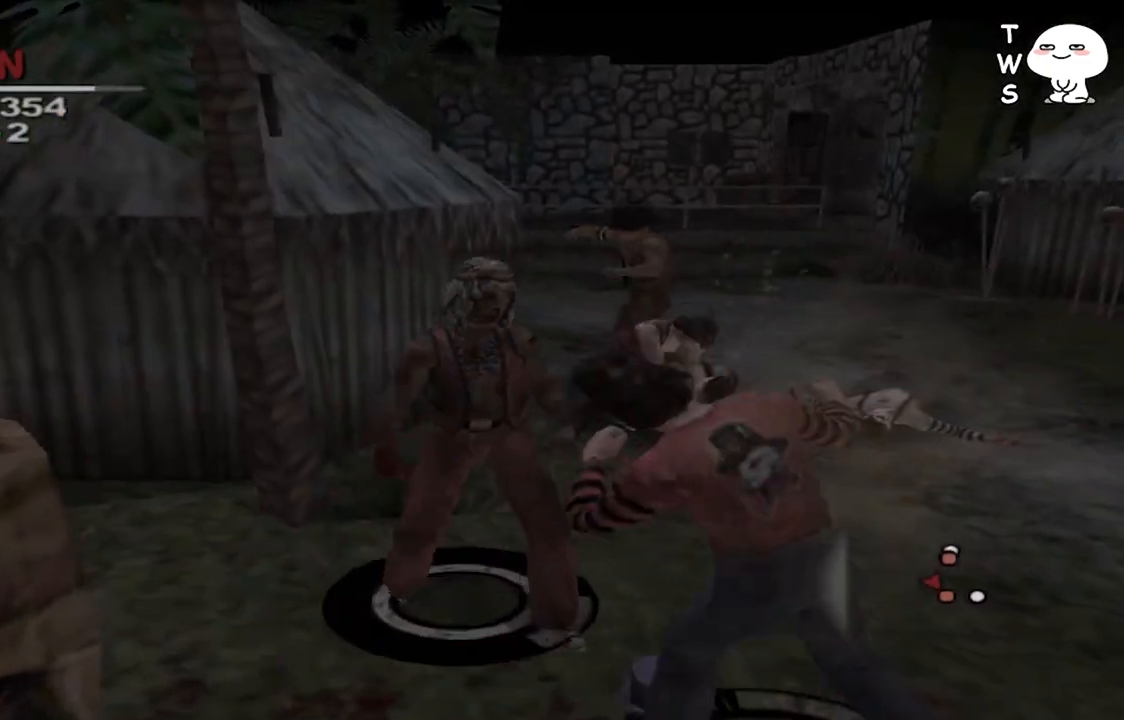
{"dt_ms": 500, "buttons": ["SQUARE"], "left_stick": "down-right", "right_stick": "center", "events": [[200, "SQUARE", "down"], [267, "SQUARE", "up"], [333, "SQUARE", "down"], [433, "SQUARE", "up"], [500, "SQUARE", "down"]]}
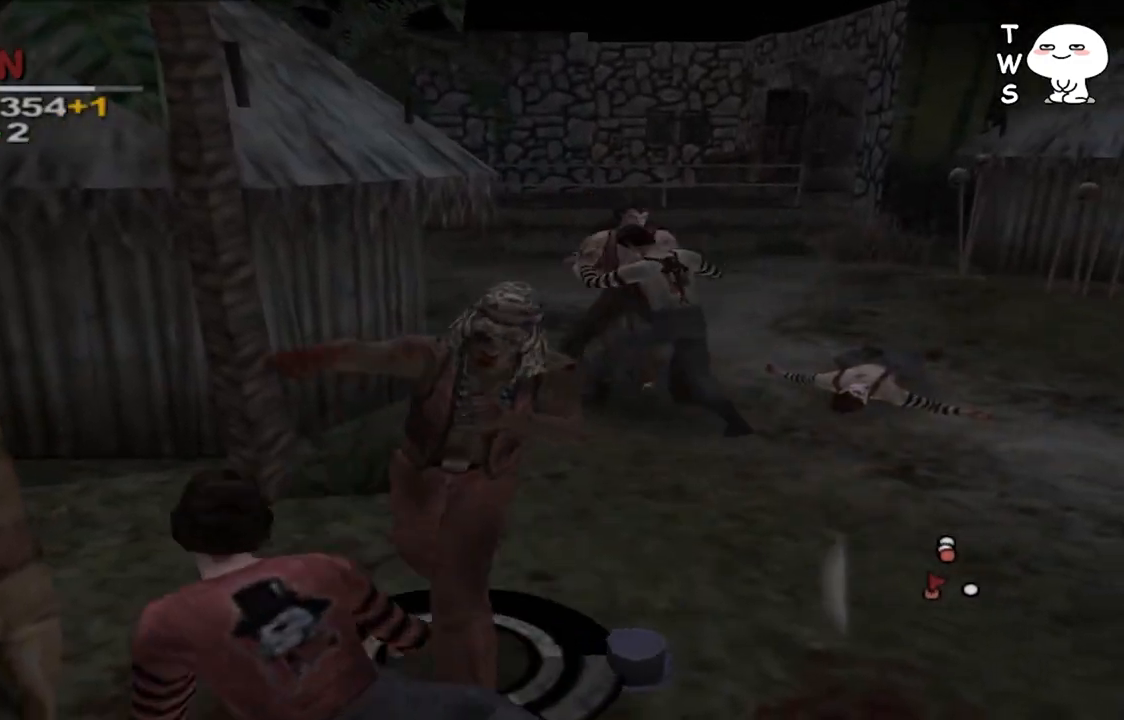
{"dt_ms": 500, "buttons": [], "left_stick": "center", "right_stick": "center", "events": [[133, "SQUARE", "up"], [200, "SQUARE", "down"], [233, "left_stick", "down"], [300, "SQUARE", "up"], [400, "SQUARE", "down"], [500, "SQUARE", "up"], [500, "left_stick", "center"]]}
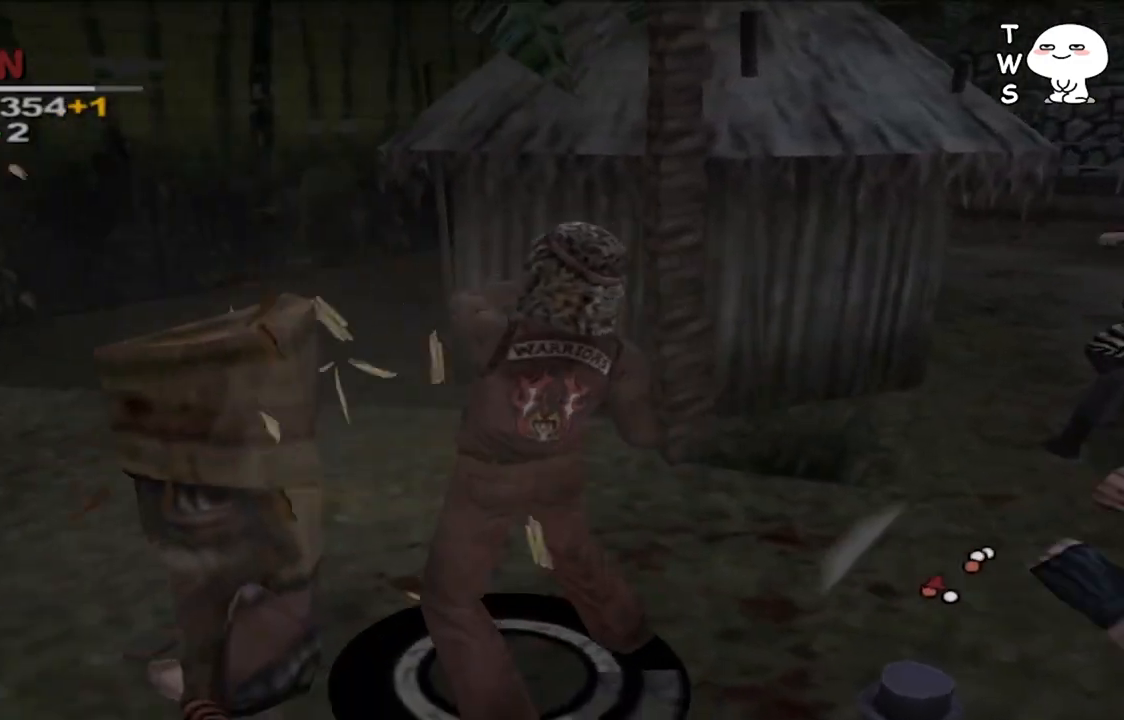
{"dt_ms": 500, "buttons": [], "left_stick": "center", "right_stick": "center", "events": [[67, "SQUARE", "down"], [167, "SQUARE", "up"], [300, "SQUARE", "down"], [400, "SQUARE", "up"]]}
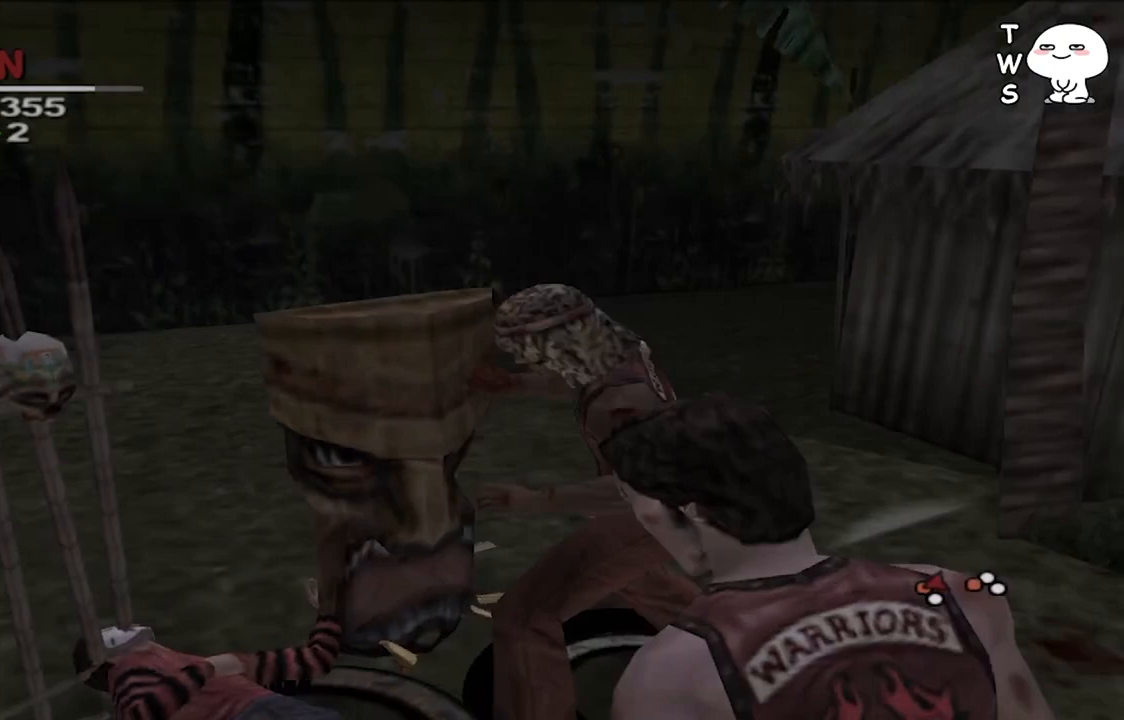
{"dt_ms": 500, "buttons": ["CROSS"], "left_stick": "center", "right_stick": "center", "events": [[33, "CROSS", "down"], [133, "CROSS", "up"], [200, "CROSS", "down"], [333, "CROSS", "up"], [400, "CROSS", "down"]]}
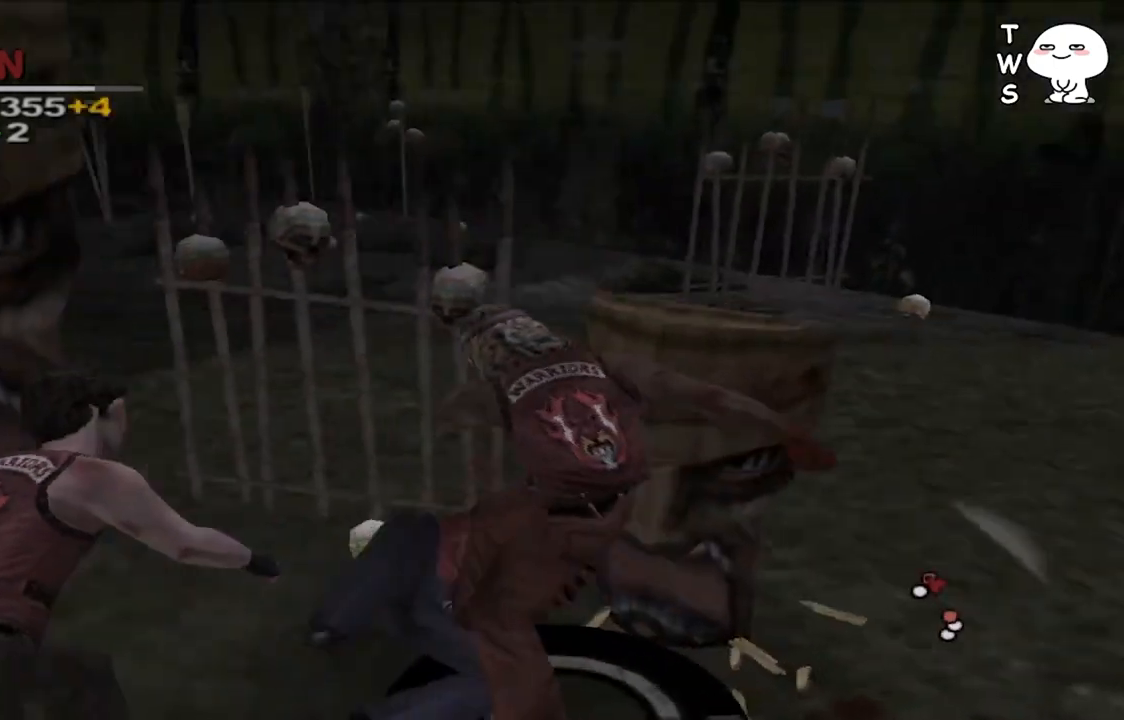
{"dt_ms": 500, "buttons": ["CROSS"], "left_stick": "center", "right_stick": "center", "events": [[33, "CROSS", "up"], [100, "CROSS", "down"], [400, "CROSS", "up"], [467, "CROSS", "down"]]}